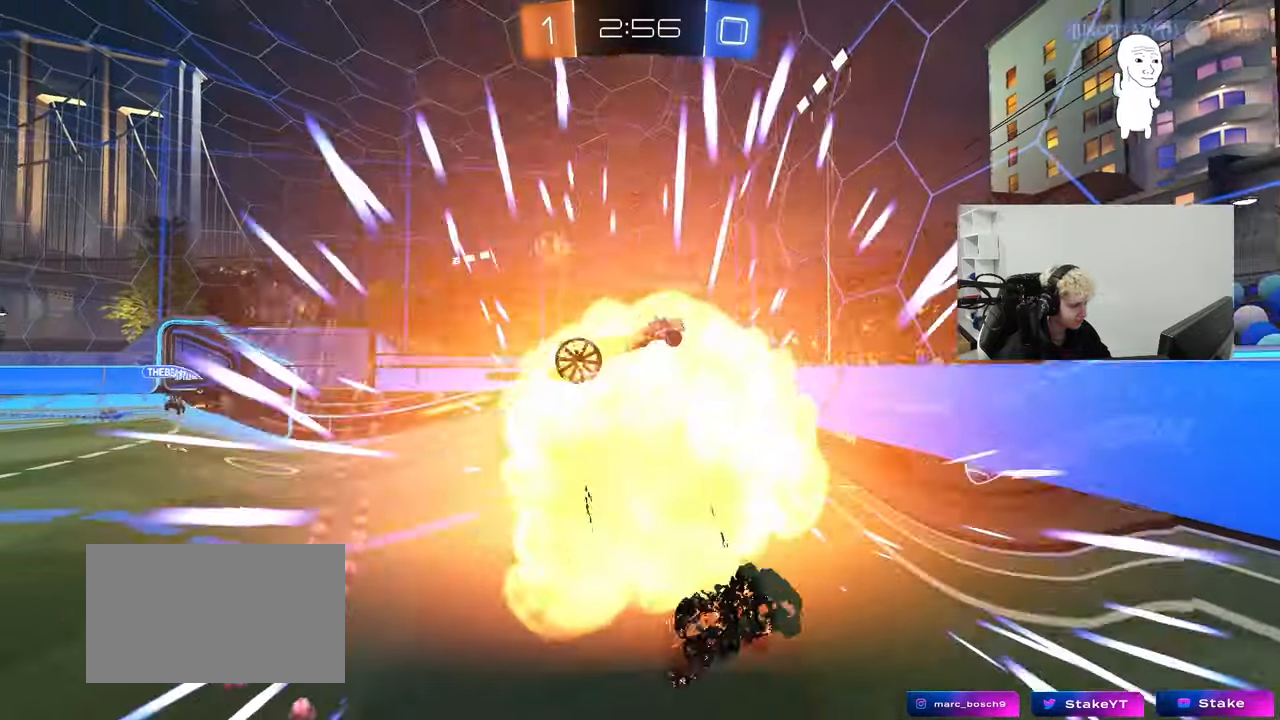
Gameplay with keyboard and mouse; each line is a JSON object with the keys and mouse buttons held at the frame after it. "events" lists presses ("down") and releases ("up") of "1", "2", "3", "4", "5", "a", "alt", "c", "caps_lock", "ctrl", "d", "e", "f", "g", "q", "r", "s", "shift", "space", "t", "tab", "v", "w", "x", "z", "mouse_left", "mouse_wheel" and "mouse_right" between this image and that frame as [ms after this image, input, new state], when the widget could be followed in between. "mouse_left", "mouse_wheel", "mouse_right" = the "left", "wheel", "right" buttons of the "mouse" list. No other keys are recorded. "wheel" means that the mouse wheel is clicked or scrolled. "mouse_move" is the direction in which the mouse moves at that frame (one of eight, or "still"), when it could be read.
{"keys": [], "mouse": [], "mouse_move": "up", "events": [[33, "w", "down"], [50, "mouse_right", "up"], [100, "a", "down"], [100, "d", "up"], [150, "w", "up"], [200, "a", "up"], [333, "mouse_left", "up"]]}
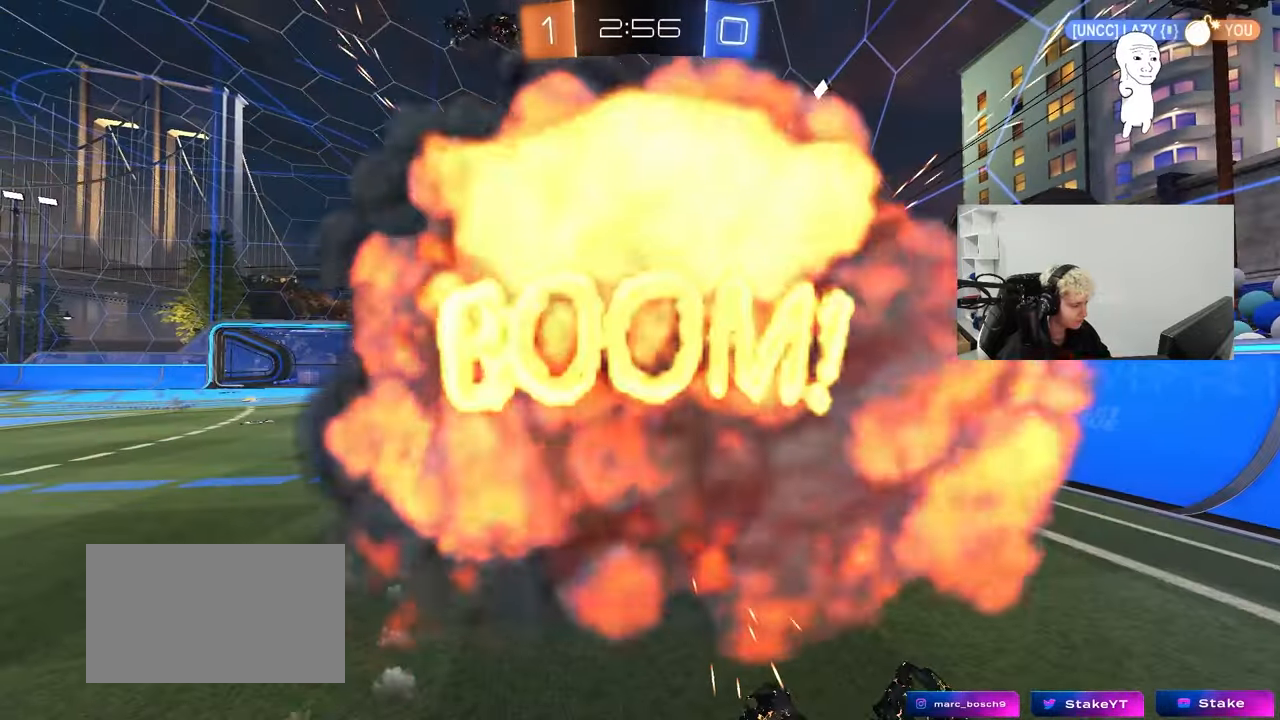
{"keys": [], "mouse": [], "mouse_move": "still", "events": []}
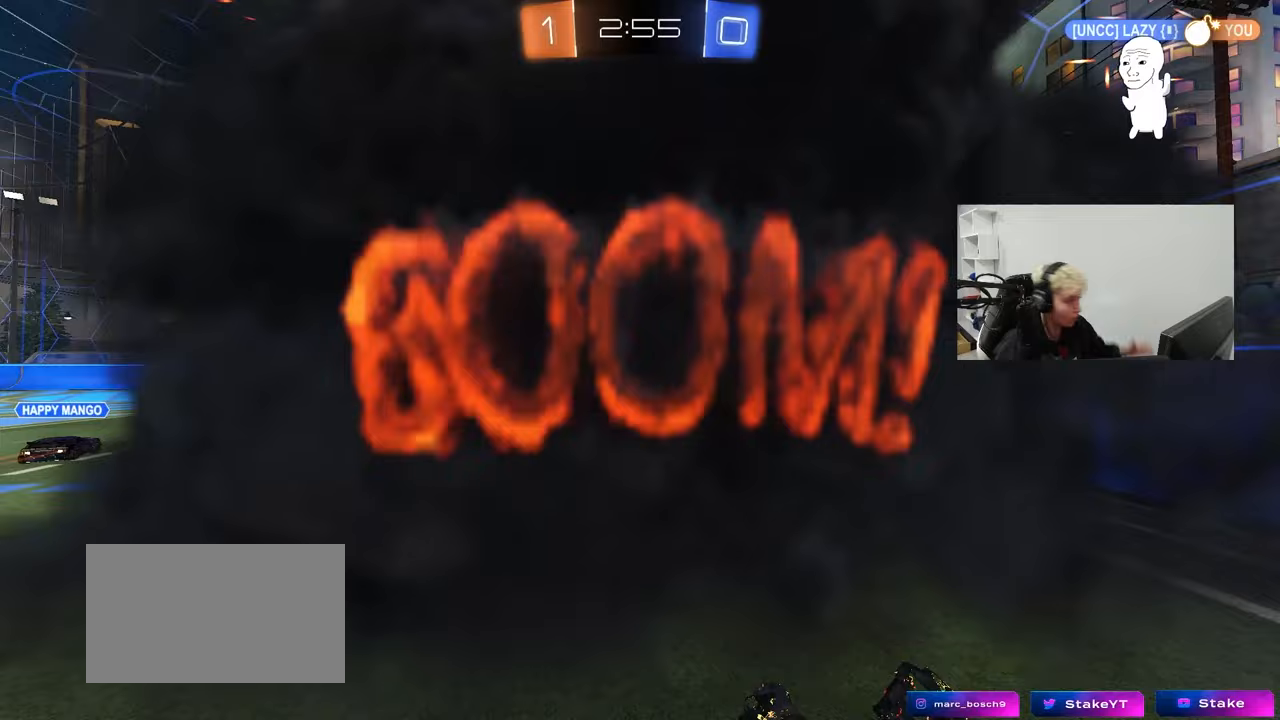
{"keys": [], "mouse": [], "mouse_move": "still", "events": []}
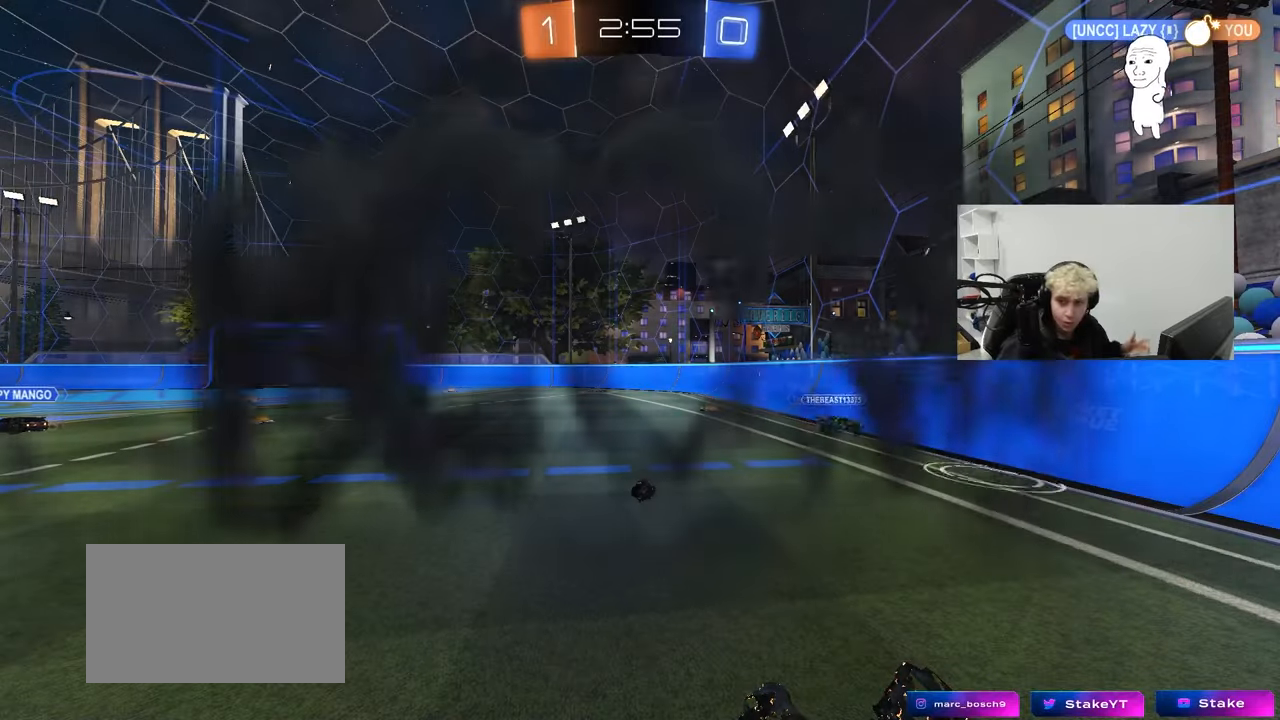
{"keys": [], "mouse": [], "mouse_move": "still", "events": []}
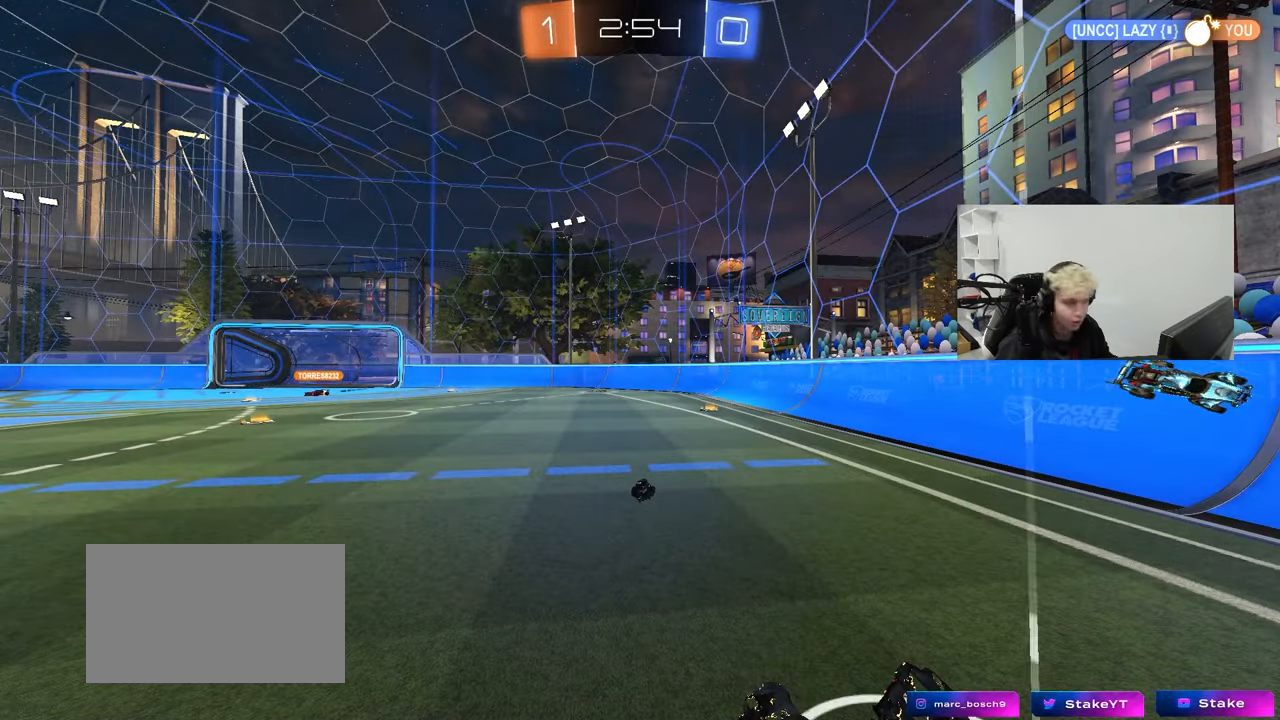
{"keys": [], "mouse": [], "mouse_move": "still", "events": []}
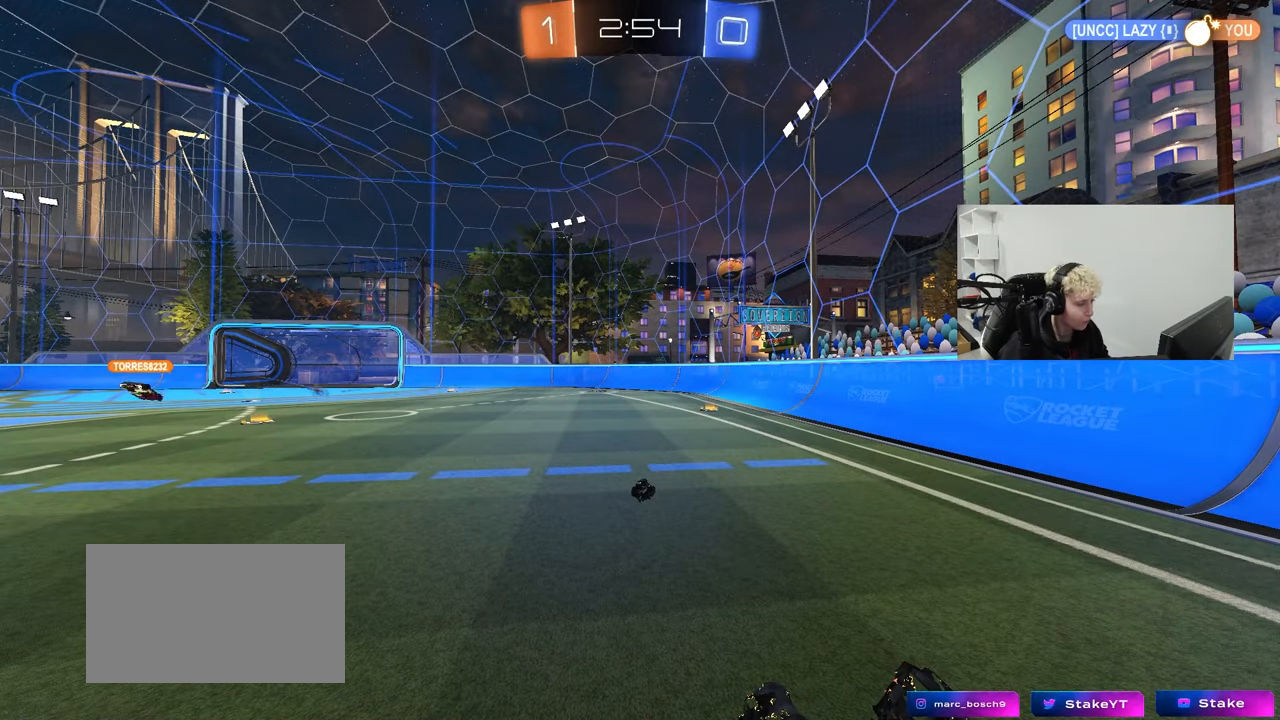
{"keys": [], "mouse": [], "mouse_move": "down-left", "events": []}
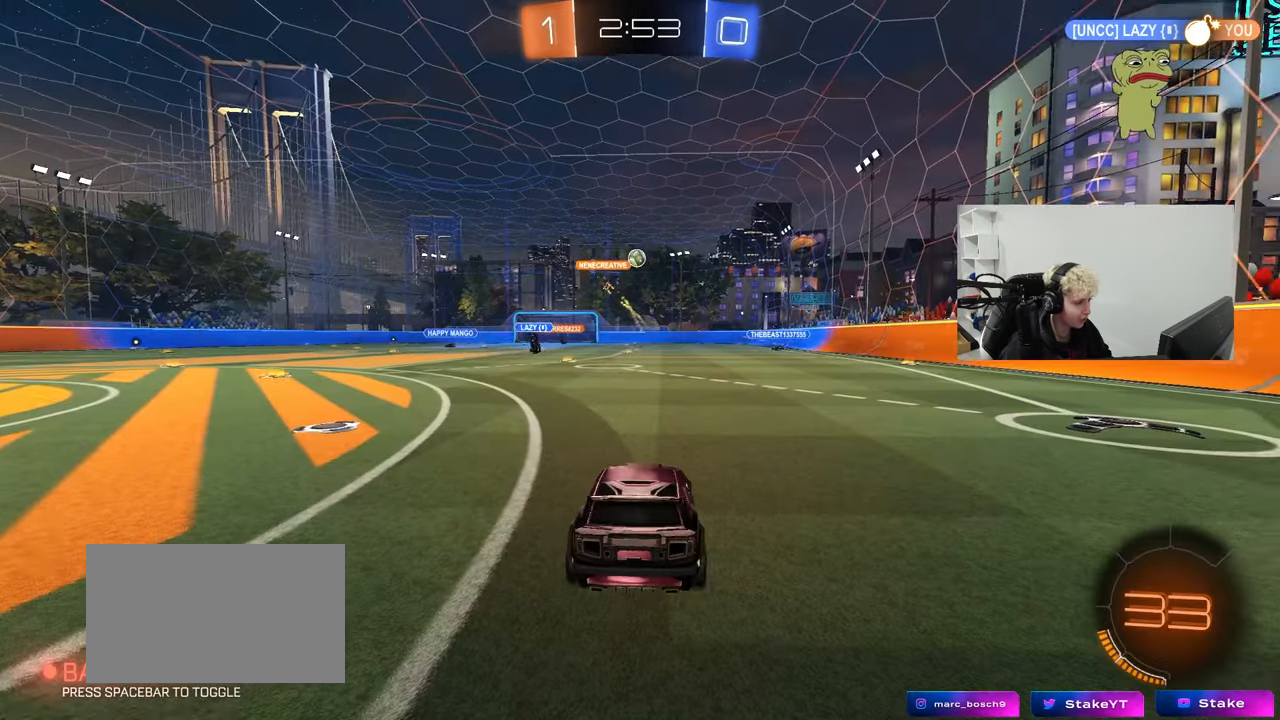
{"keys": ["a", "w"], "mouse": [], "mouse_move": "down", "events": [[150, "w", "down"], [283, "a", "down"], [383, "shift", "down"], [467, "shift", "up"]]}
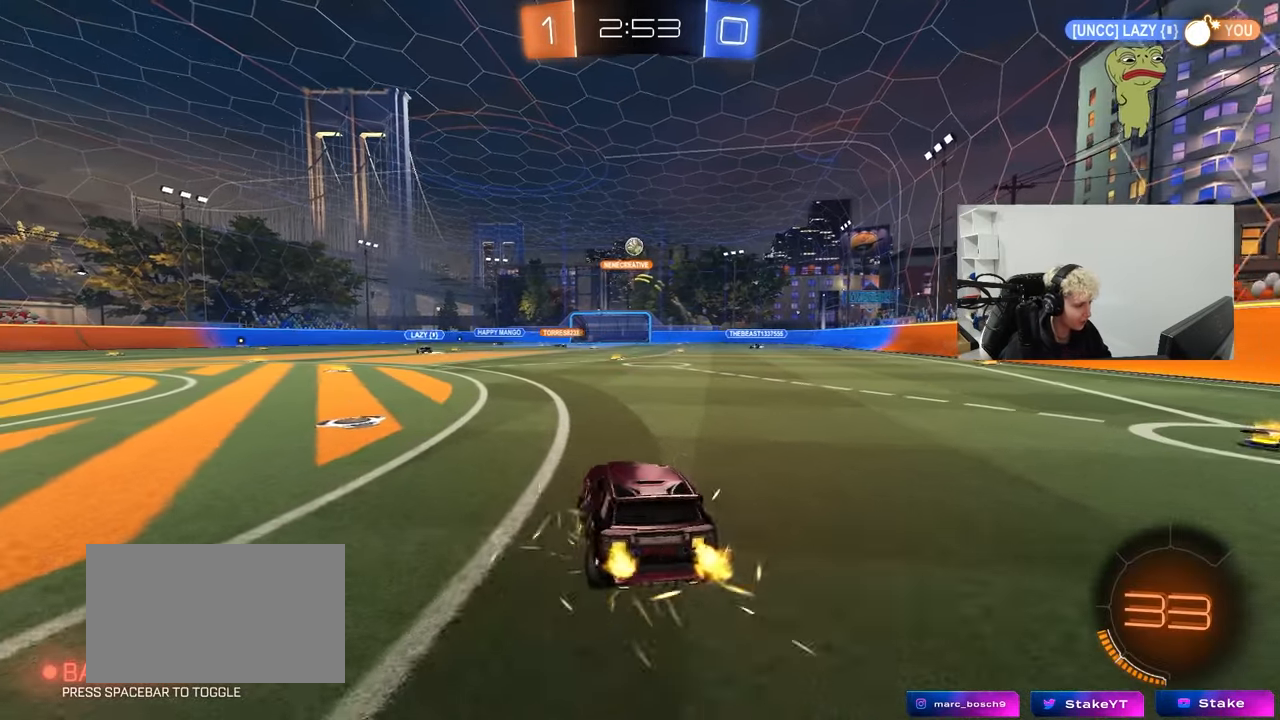
{"keys": ["d", "shift", "w"], "mouse": [], "mouse_move": "still", "events": [[350, "a", "up"], [400, "d", "down"], [433, "shift", "down"]]}
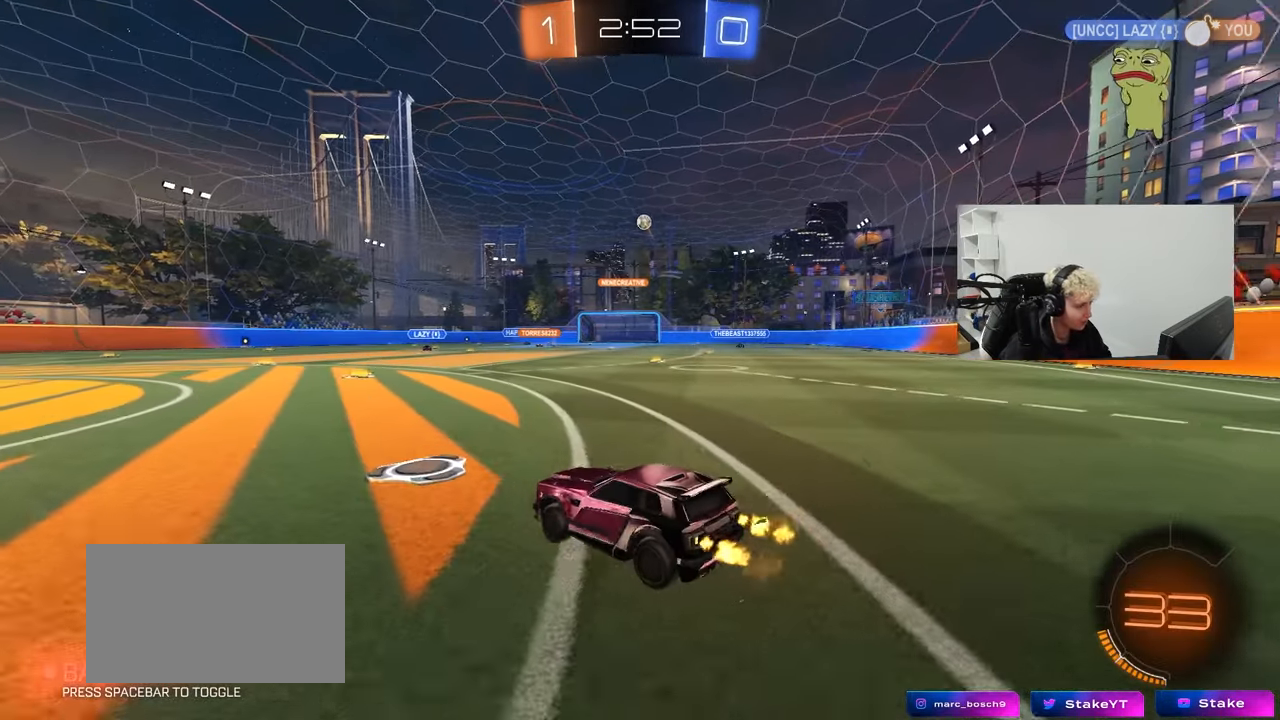
{"keys": ["d", "w"], "mouse": [], "mouse_move": "still", "events": [[217, "shift", "up"]]}
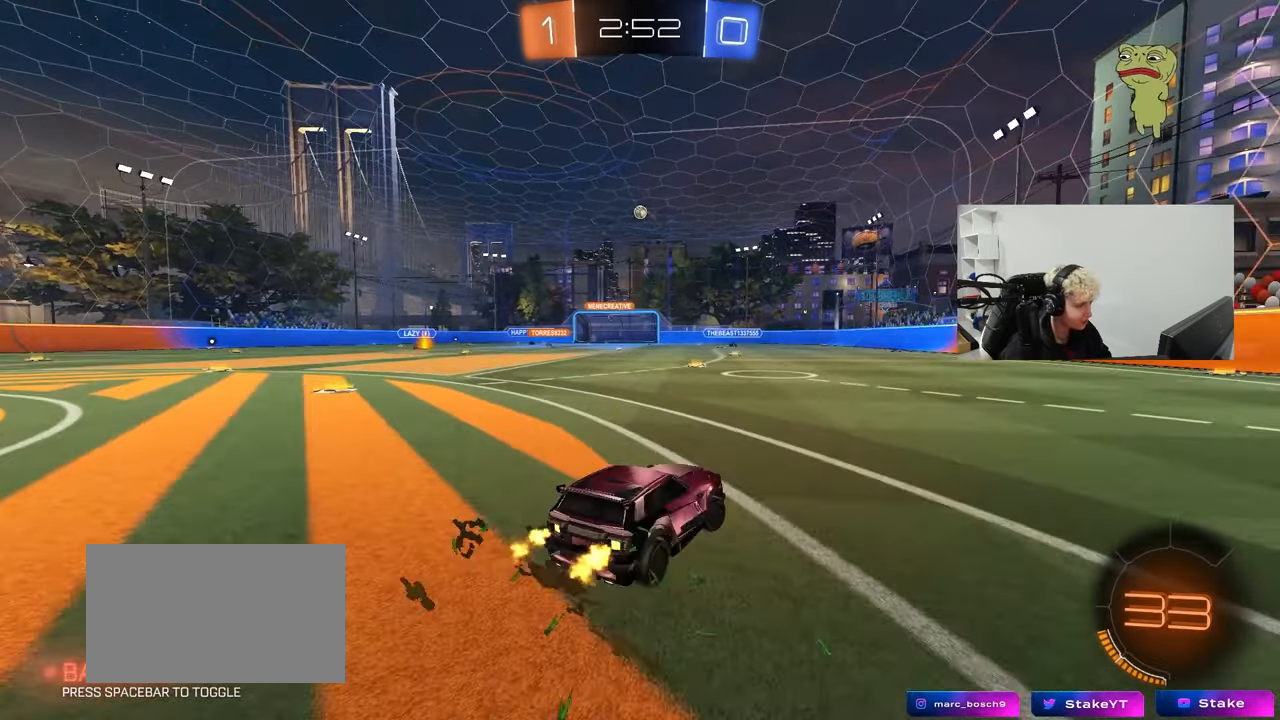
{"keys": ["w"], "mouse": ["left"], "mouse_move": "still", "events": [[100, "space", "down"], [200, "mouse_left", "down"], [233, "space", "up"], [467, "d", "up"]]}
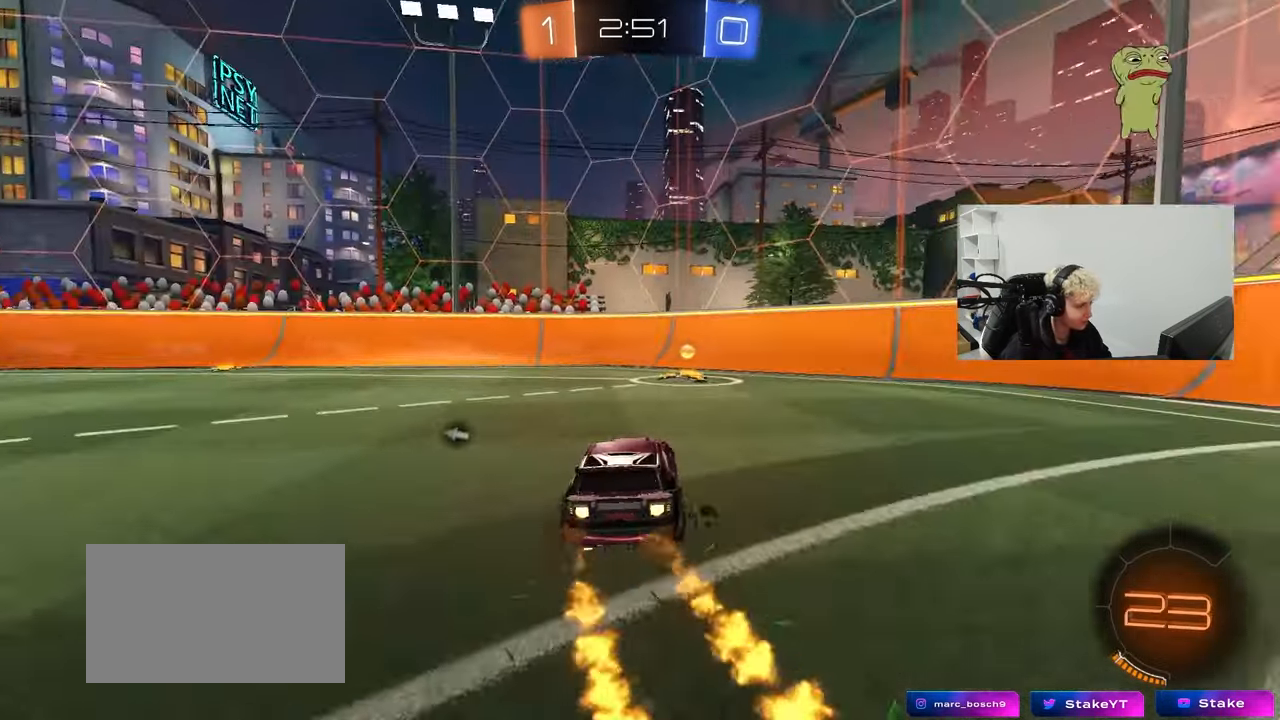
{"keys": ["a", "w"], "mouse": ["left"], "mouse_move": "still", "events": [[217, "d", "down"], [217, "space", "down"], [300, "d", "up"], [350, "a", "down"], [350, "shift", "down"], [350, "space", "up"], [483, "shift", "up"]]}
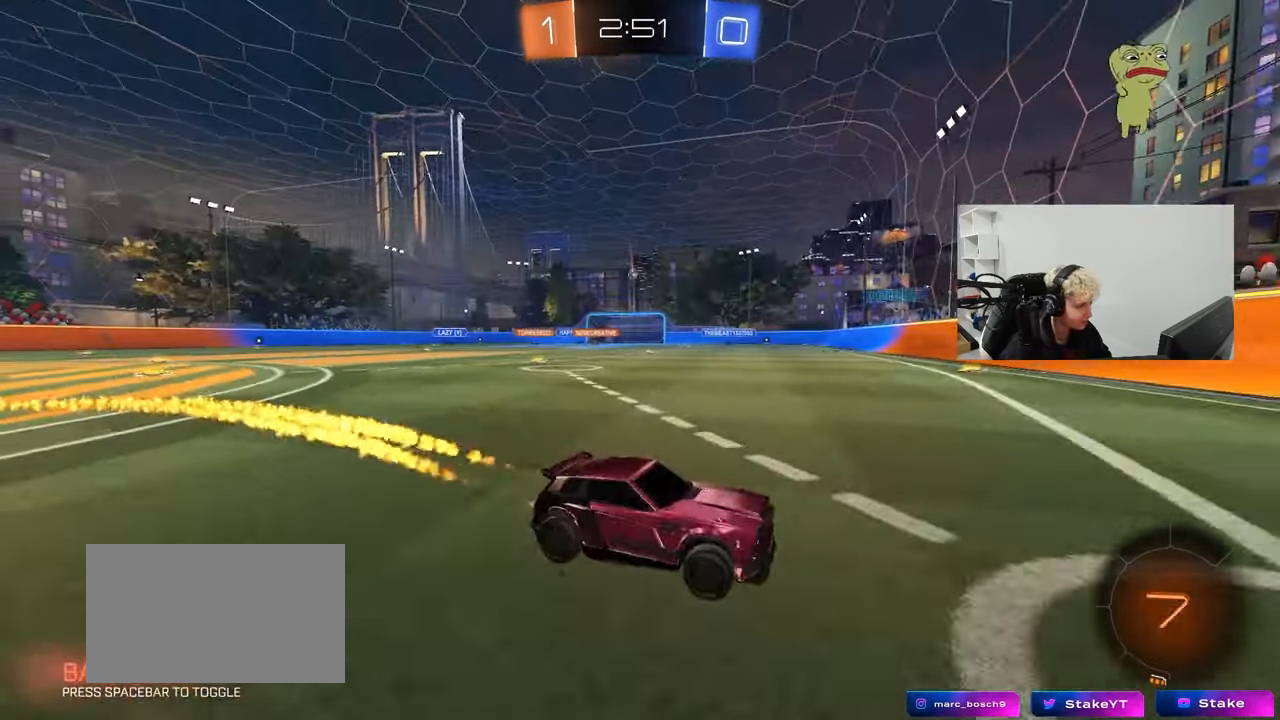
{"keys": ["w"], "mouse": ["left"], "mouse_move": "still", "events": [[467, "a", "up"]]}
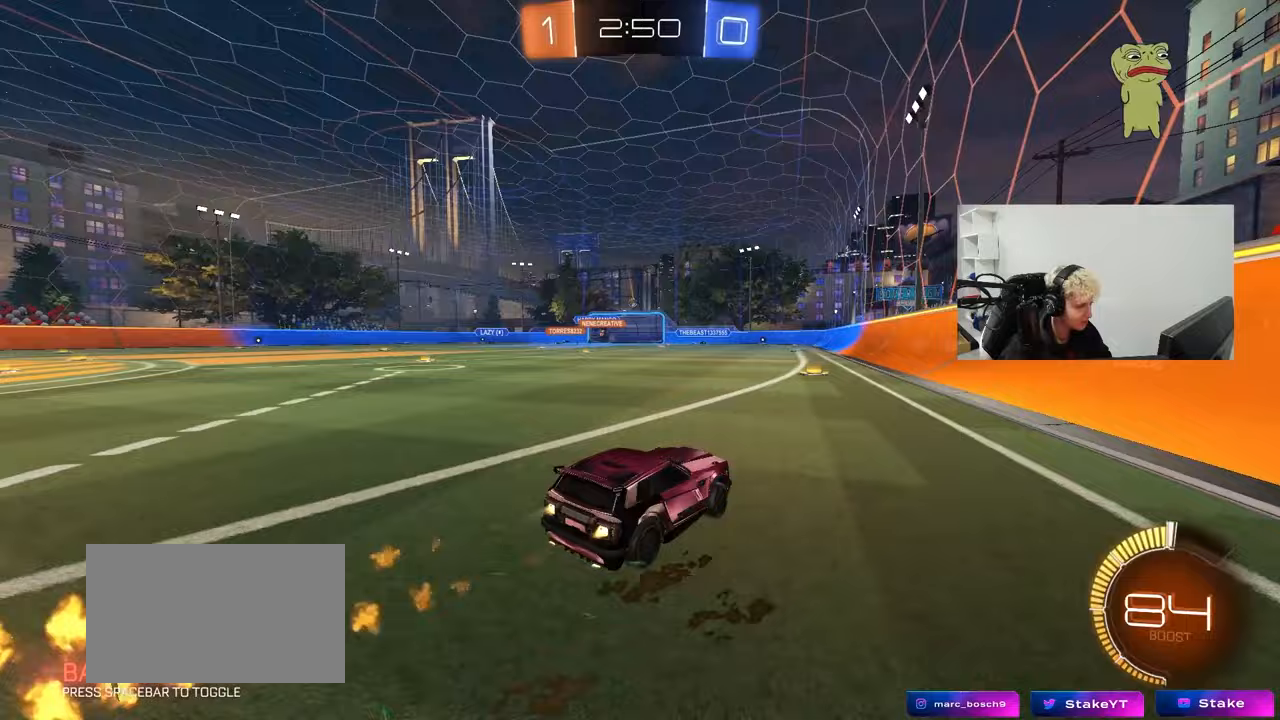
{"keys": ["w"], "mouse": ["left"], "mouse_move": "still", "events": [[283, "a", "down"], [433, "a", "up"]]}
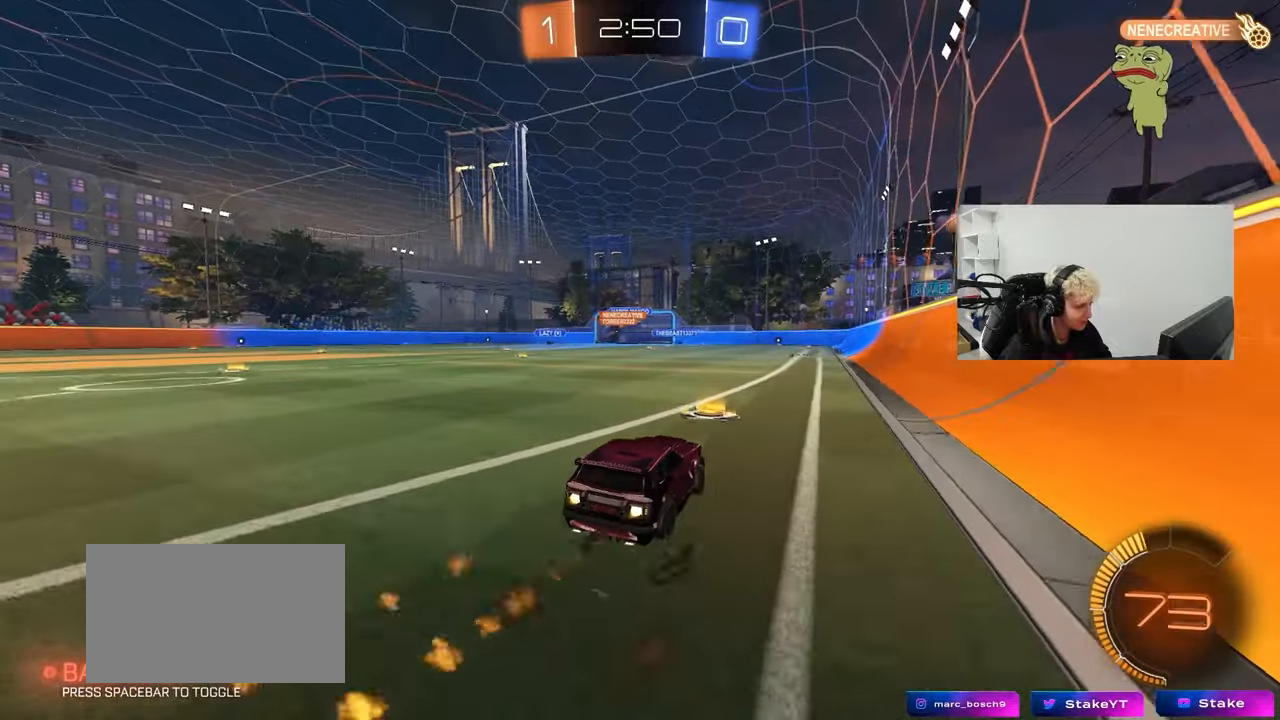
{"keys": ["w"], "mouse": ["left"], "mouse_move": "still", "events": [[67, "mouse_left", "up"], [450, "mouse_left", "down"]]}
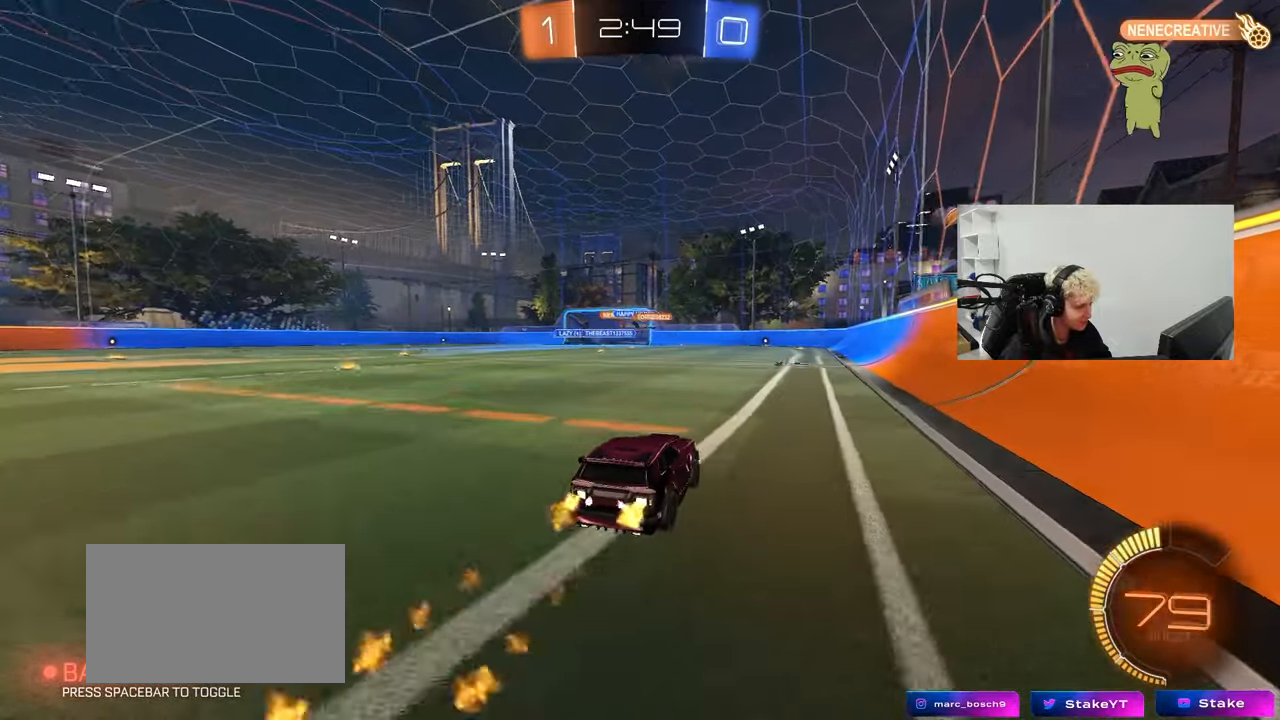
{"keys": ["w"], "mouse": [], "mouse_move": "still", "events": [[133, "a", "down"], [183, "mouse_left", "up"], [267, "a", "up"]]}
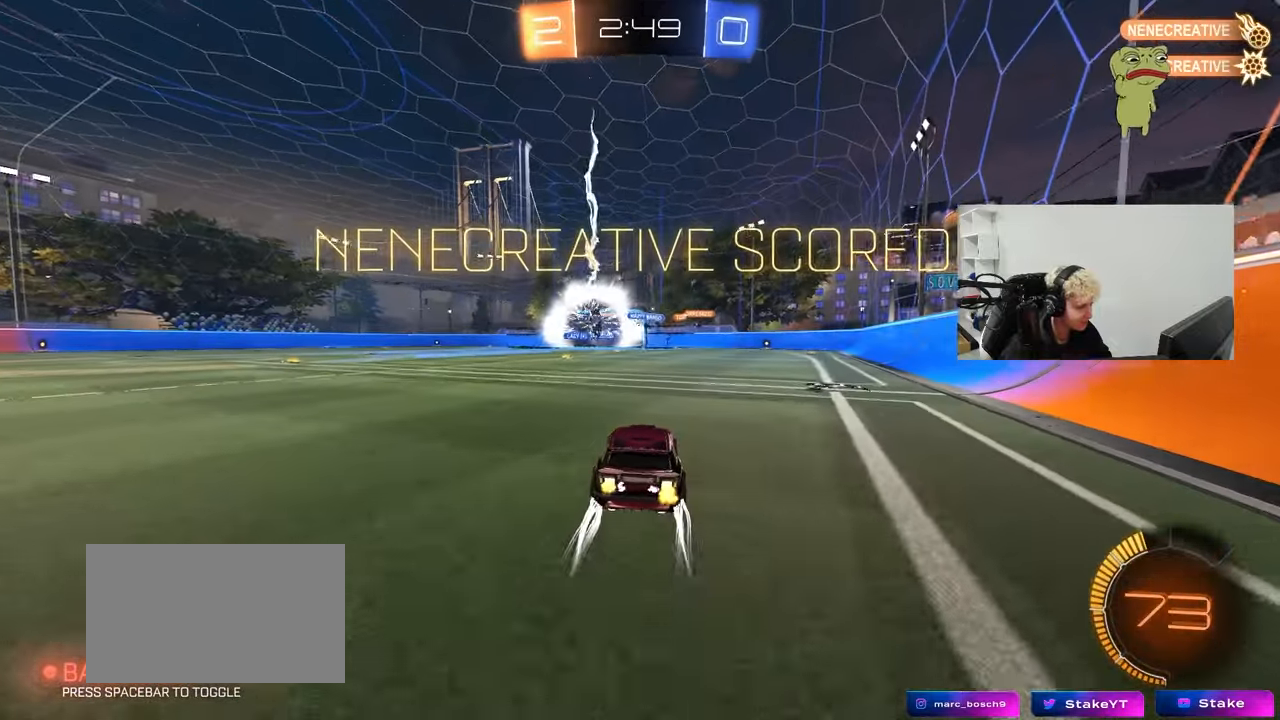
{"keys": ["d", "s"], "mouse": ["right"], "mouse_move": "still", "events": [[233, "a", "down"], [383, "a", "up"], [383, "w", "up"], [433, "mouse_right", "down"], [467, "d", "down"], [467, "s", "down"]]}
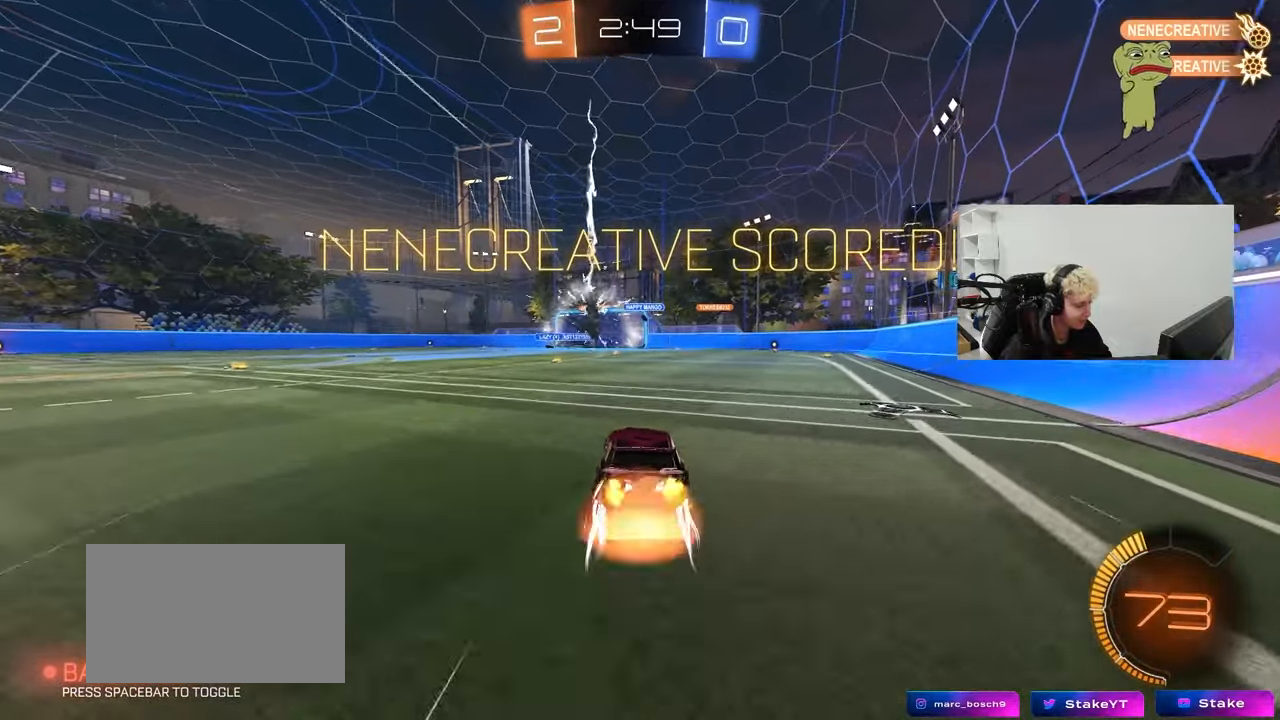
{"keys": ["d", "s", "shift"], "mouse": ["left", "right"], "mouse_move": "still", "events": [[67, "shift", "down"], [167, "mouse_right", "up"], [217, "mouse_left", "down"], [250, "s", "up"], [300, "d", "up"], [350, "w", "down"], [400, "mouse_right", "down"], [433, "d", "down"], [483, "s", "down"], [483, "w", "up"]]}
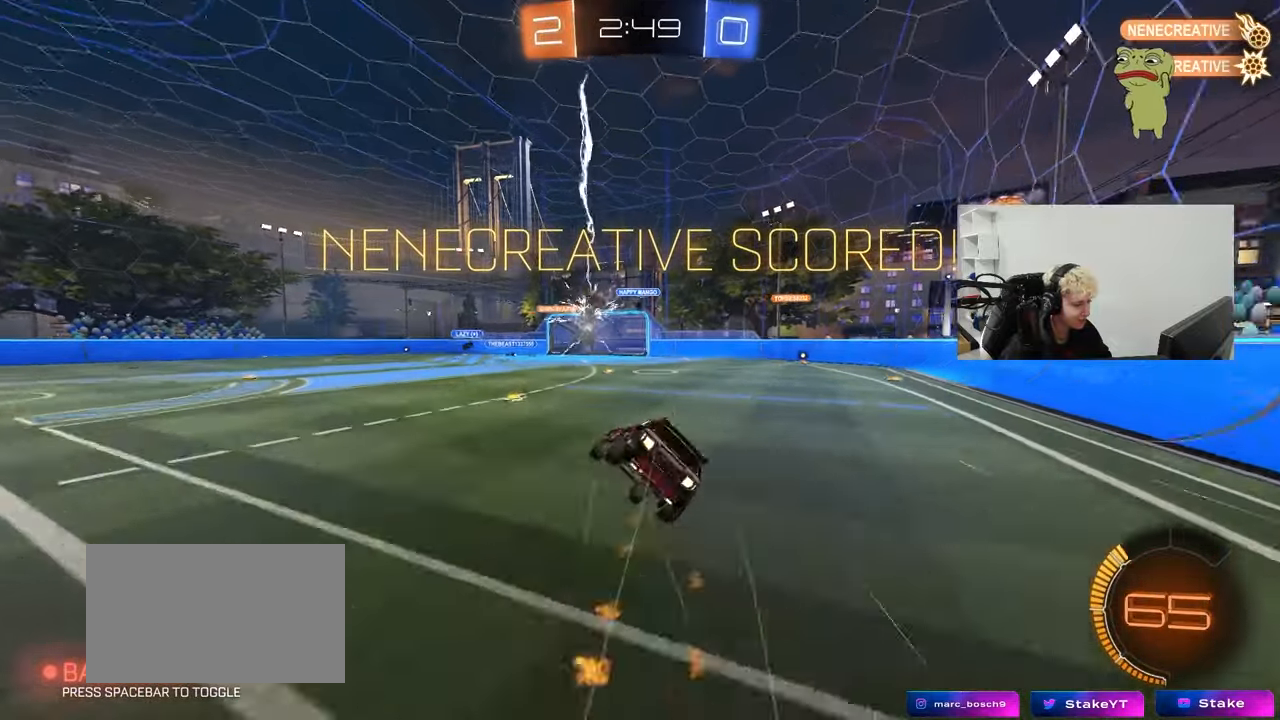
{"keys": ["d", "shift"], "mouse": [], "mouse_move": "up", "events": [[133, "mouse_right", "up"], [183, "mouse_left", "up"], [267, "mouse_left", "down"], [467, "mouse_left", "up"], [500, "s", "up"]]}
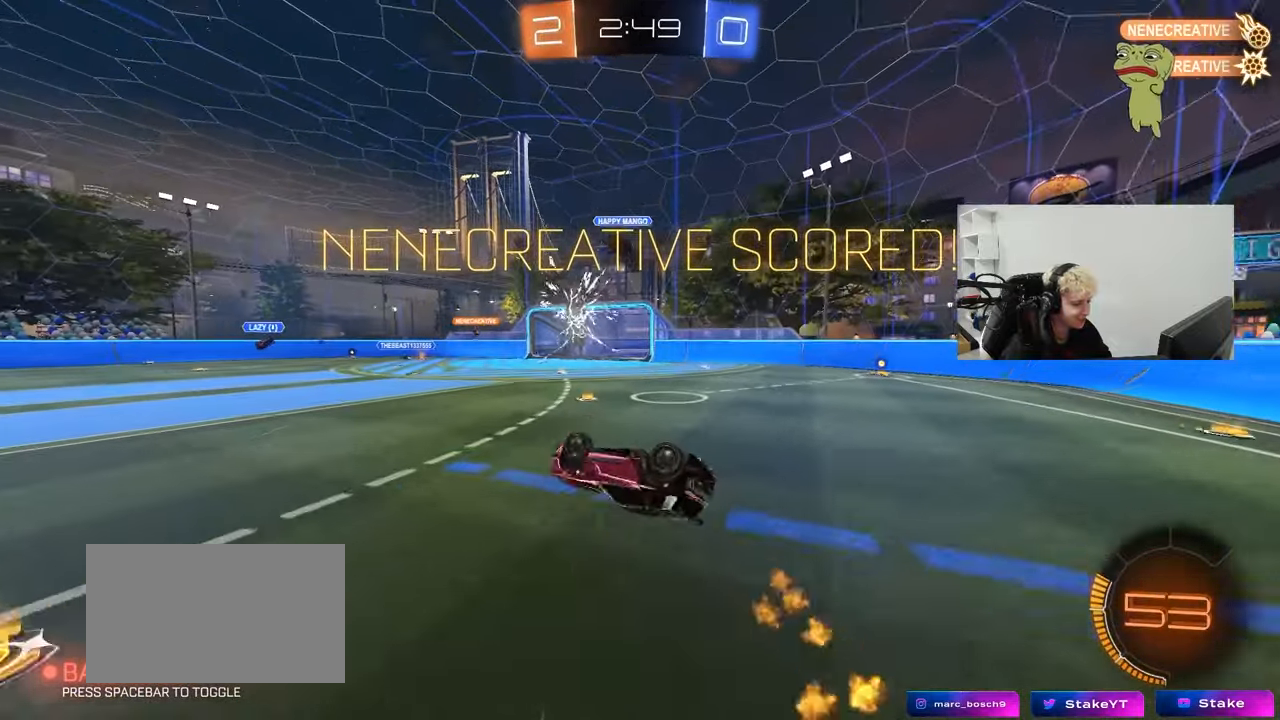
{"keys": ["a"], "mouse": [], "mouse_move": "still", "events": [[333, "d", "up"], [383, "a", "down"], [383, "shift", "up"]]}
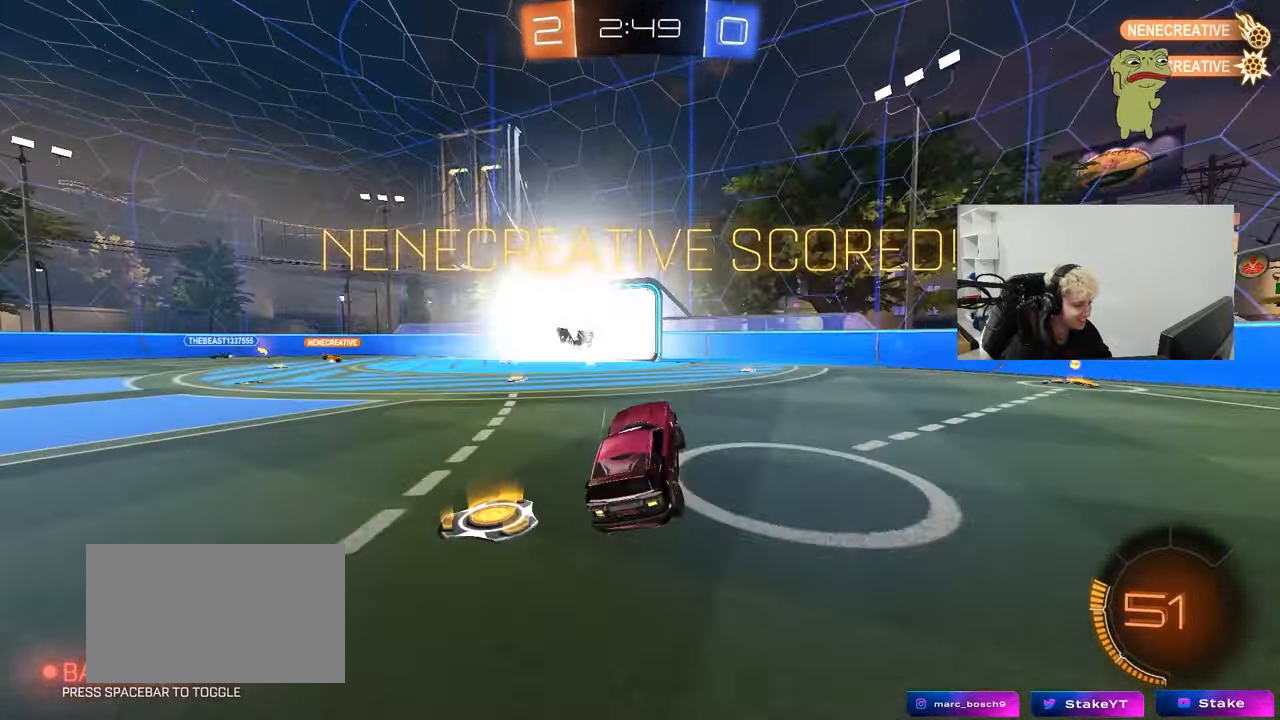
{"keys": [], "mouse": [], "mouse_move": "still", "events": [[17, "a", "up"], [167, "d", "down"], [300, "mouse_right", "down"], [350, "q", "down"], [350, "s", "down"], [450, "d", "up"], [483, "mouse_right", "up"], [483, "q", "up"], [483, "s", "up"]]}
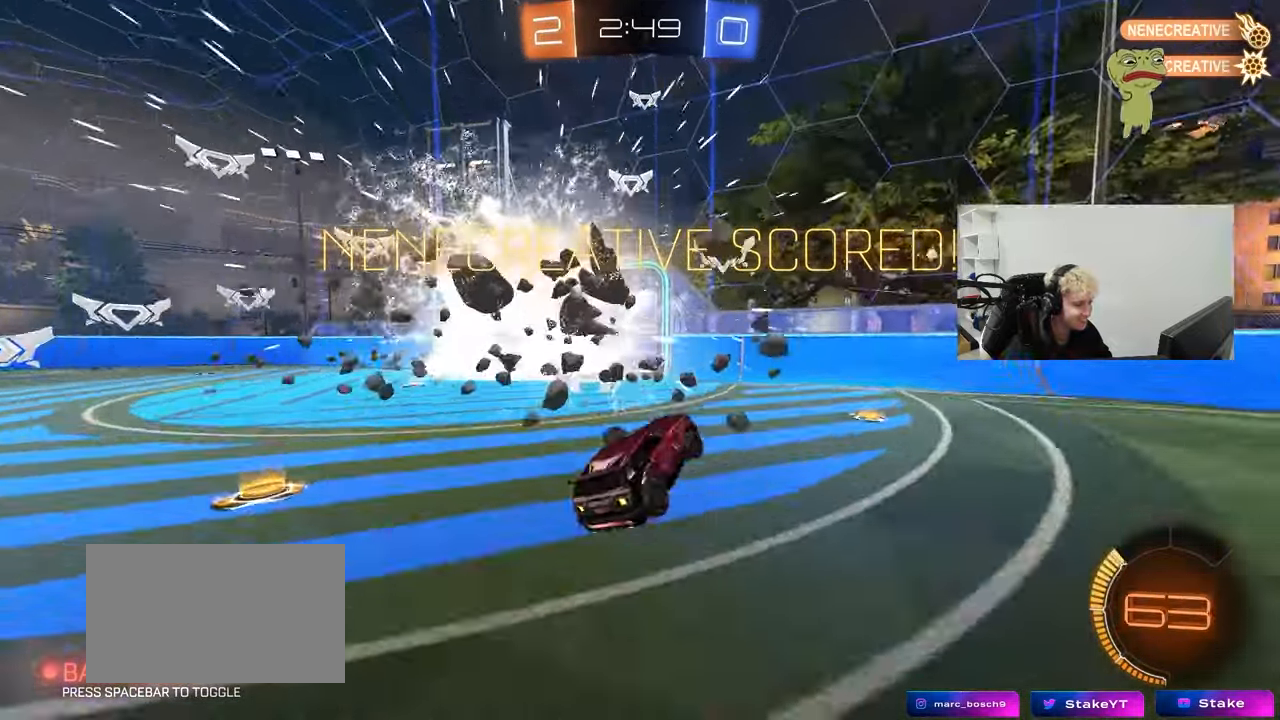
{"keys": [], "mouse": [], "mouse_move": "still", "events": [[33, "mouse_left", "down"], [83, "q", "down"], [183, "s", "down"], [233, "d", "down"], [267, "mouse_left", "up"], [417, "q", "up"], [417, "s", "up"], [450, "d", "up"]]}
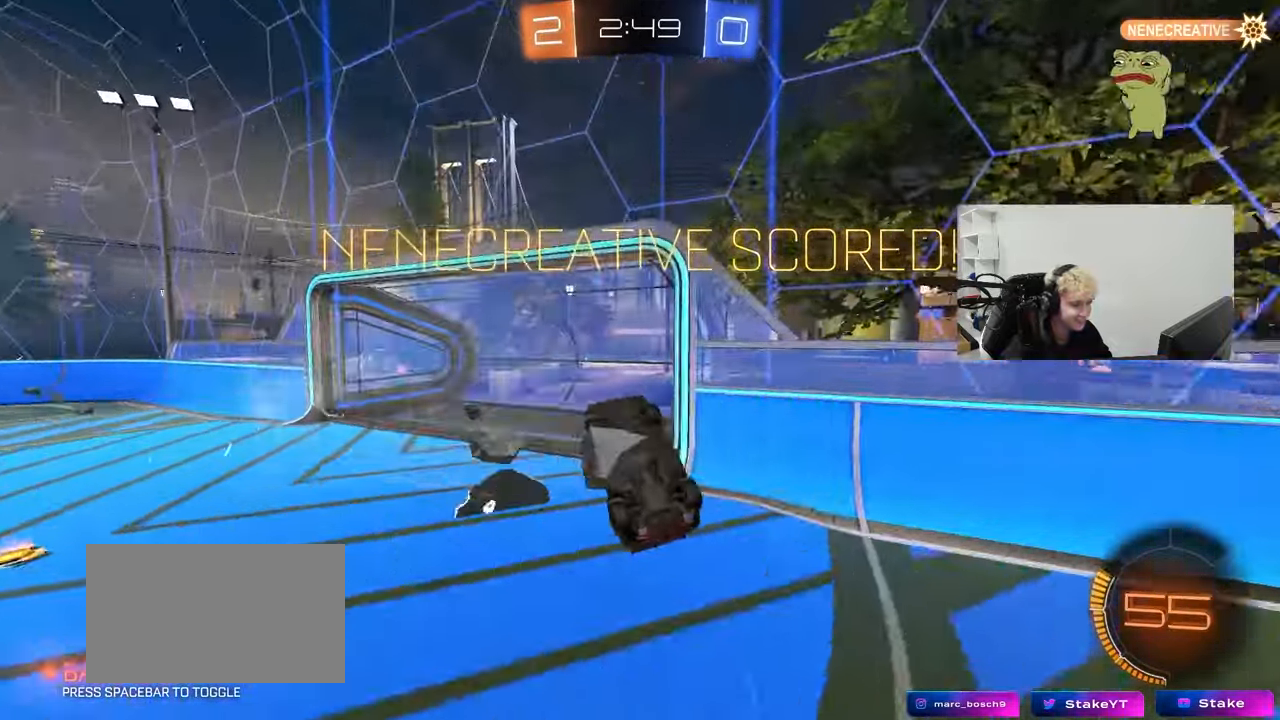
{"keys": ["tab"], "mouse": [], "mouse_move": "still", "events": [[50, "w", "down"], [100, "mouse_right", "down"], [150, "tab", "down"], [283, "mouse_right", "up"], [283, "w", "up"]]}
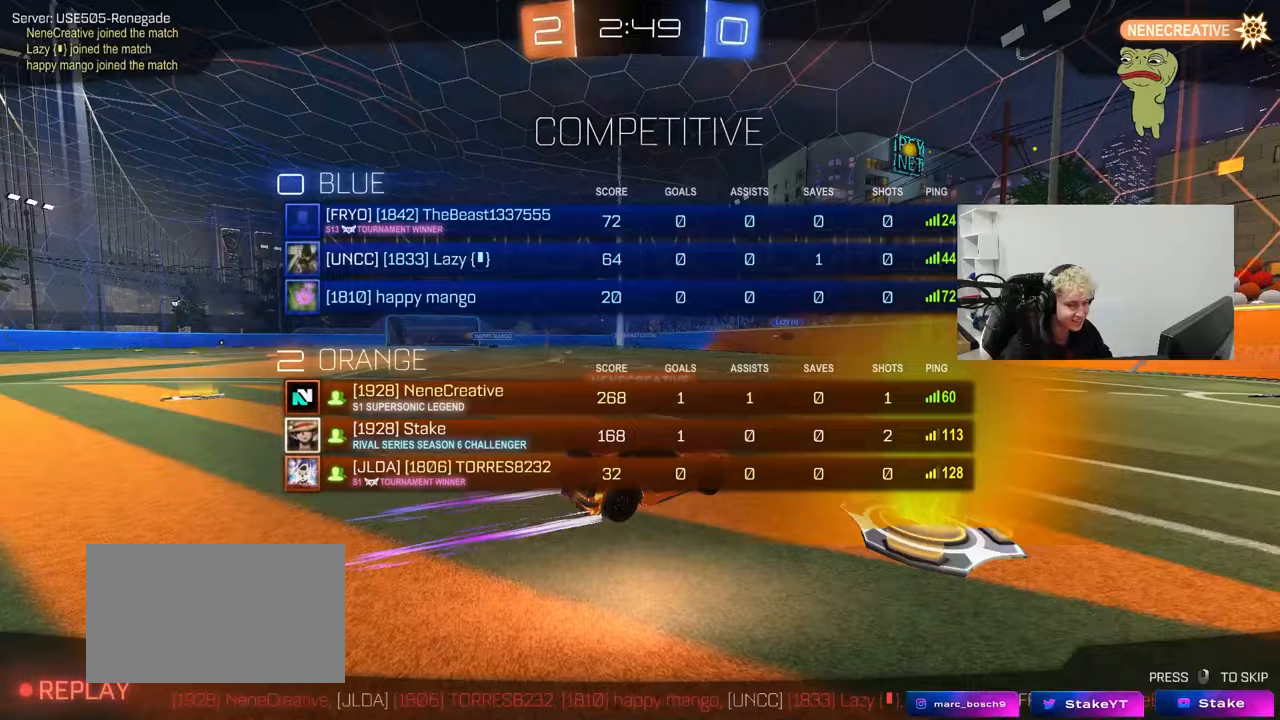
{"keys": [], "mouse": [], "mouse_move": "still", "events": [[250, "d", "down"], [400, "d", "up"], [400, "tab", "up"]]}
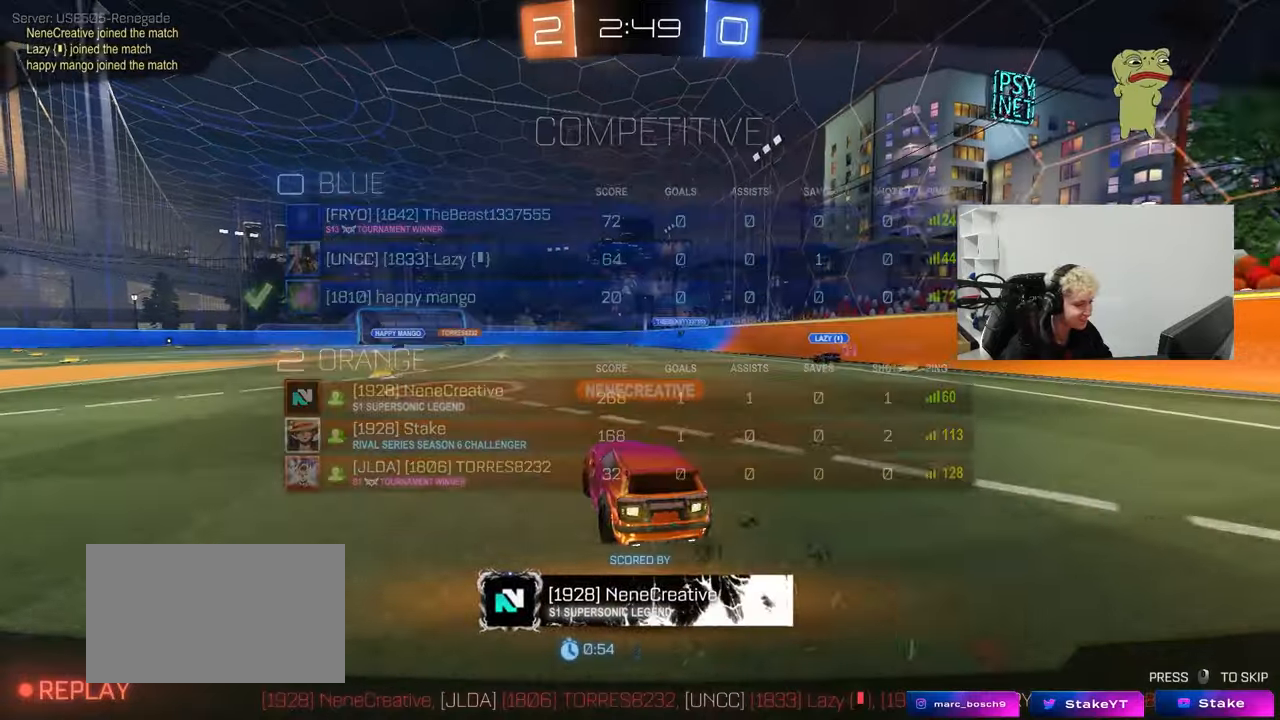
{"keys": ["tab"], "mouse": [], "mouse_move": "still", "events": [[83, "tab", "down"]]}
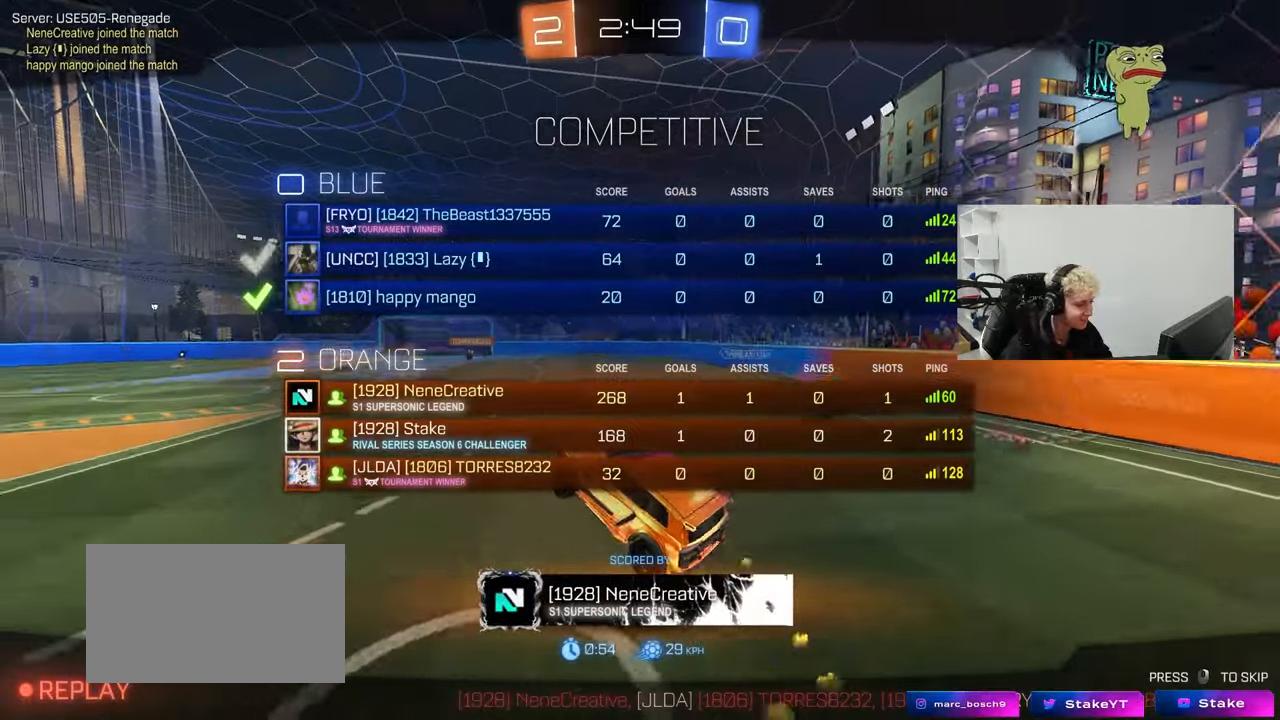
{"keys": [], "mouse": [], "mouse_move": "up", "events": [[333, "tab", "up"]]}
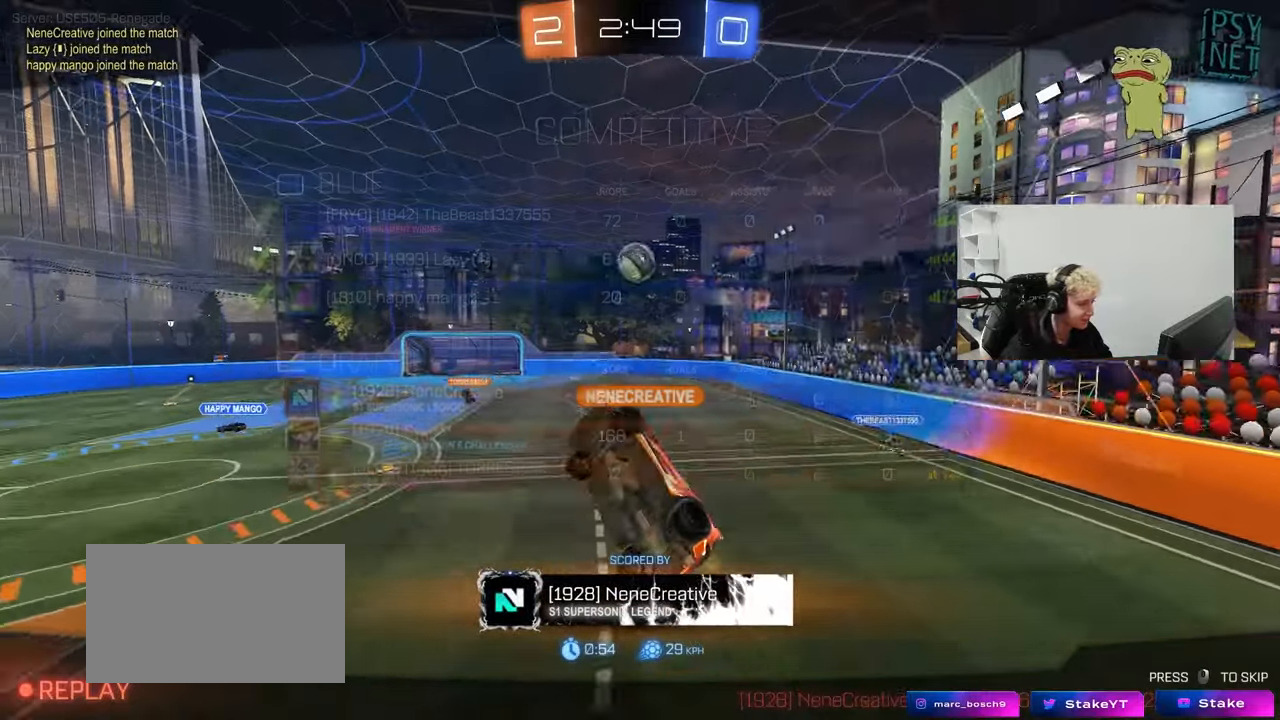
{"keys": [], "mouse": [], "mouse_move": "still", "events": []}
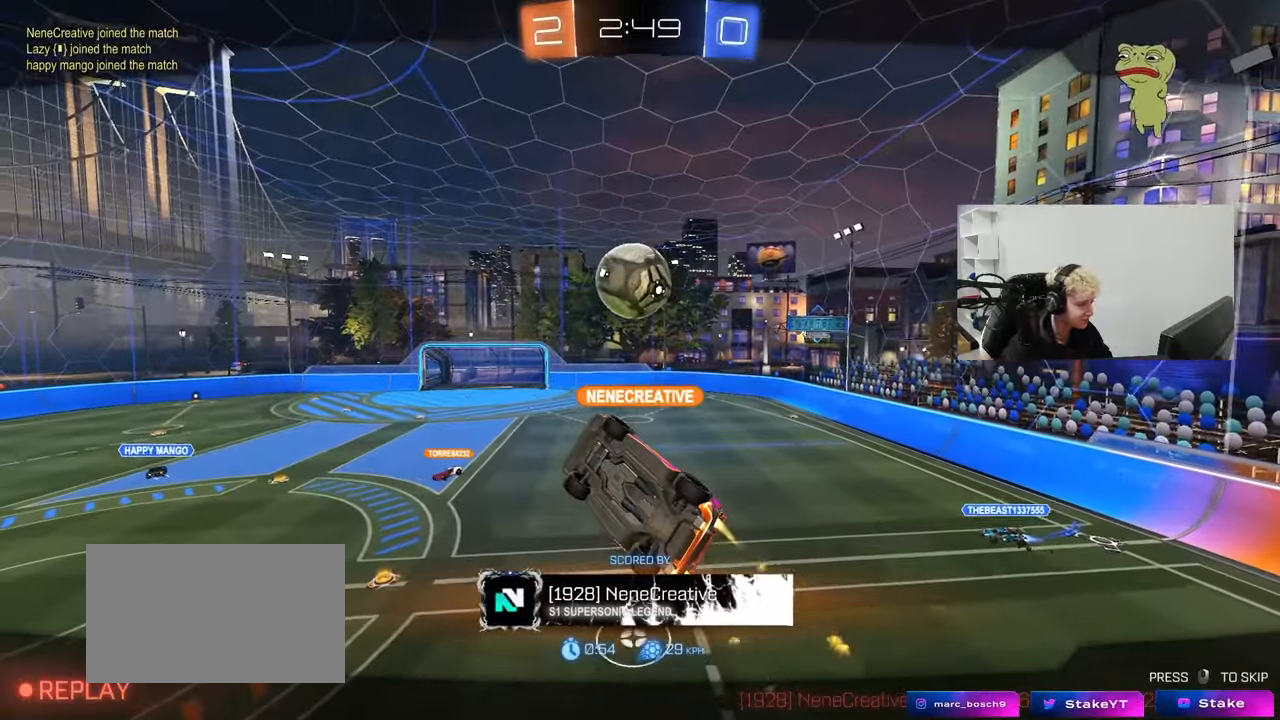
{"keys": [], "mouse": [], "mouse_move": "still", "events": []}
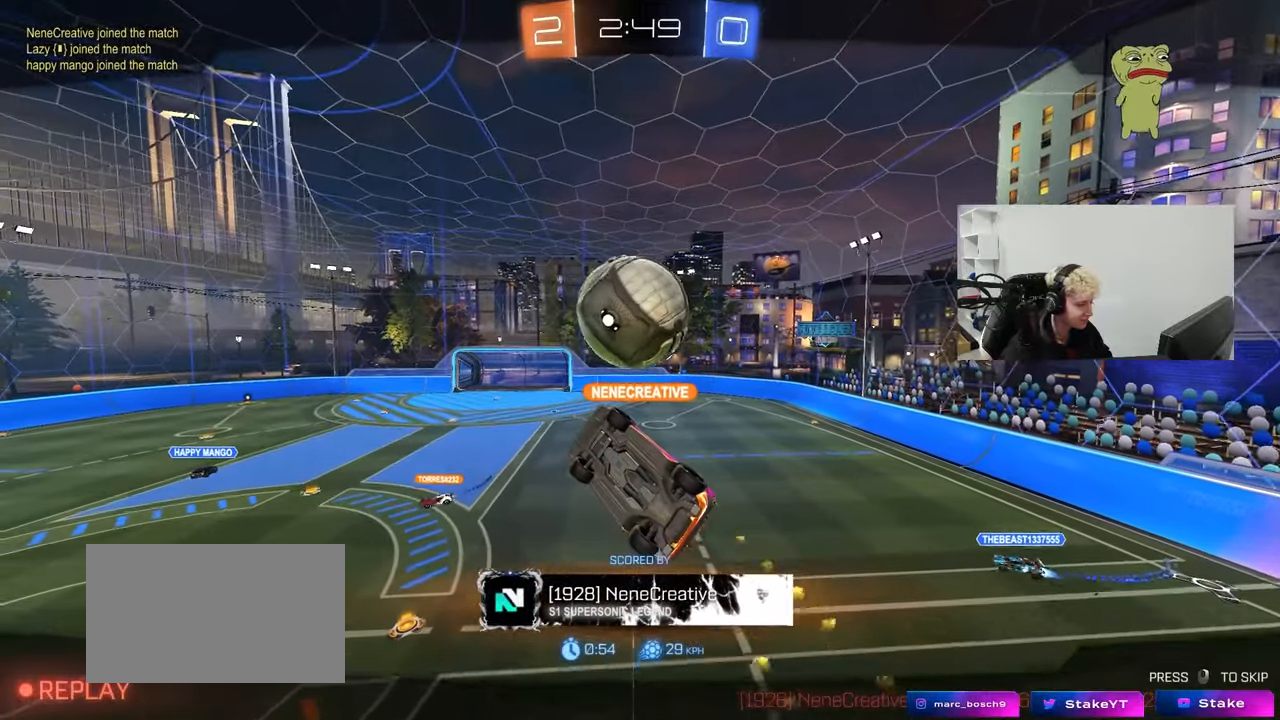
{"keys": [], "mouse": [], "mouse_move": "still", "events": []}
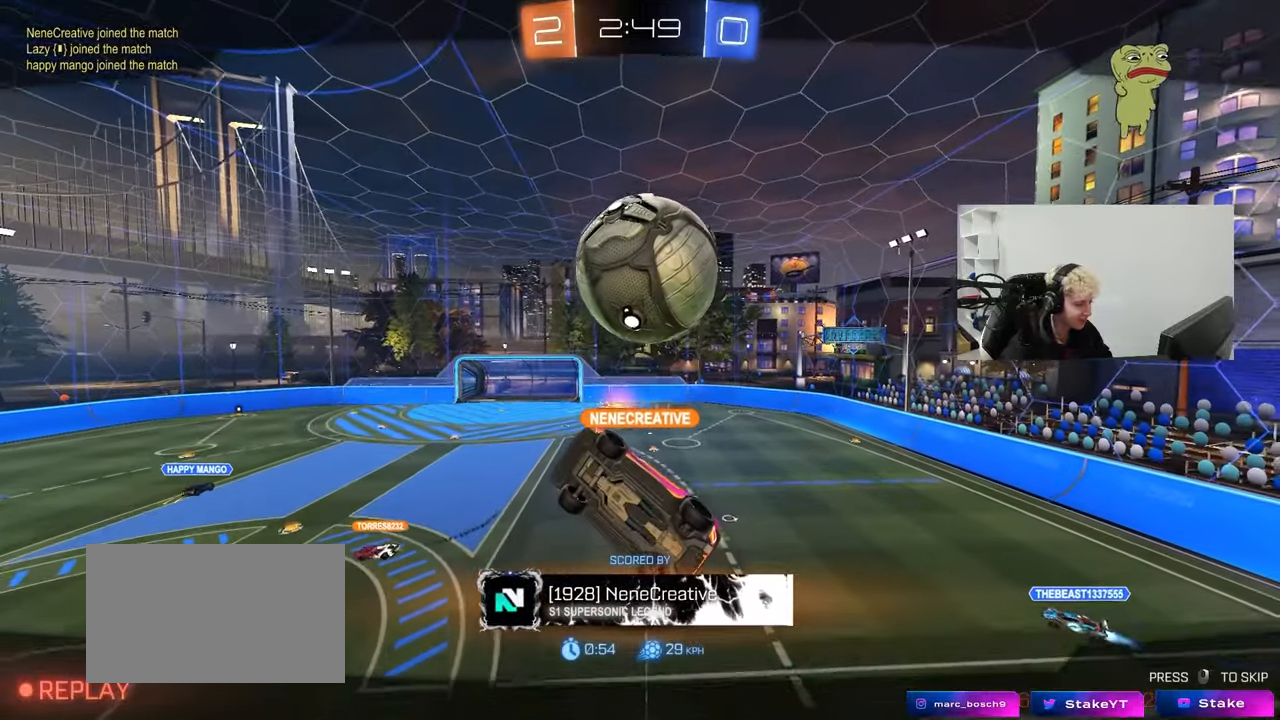
{"keys": [], "mouse": [], "mouse_move": "still", "events": []}